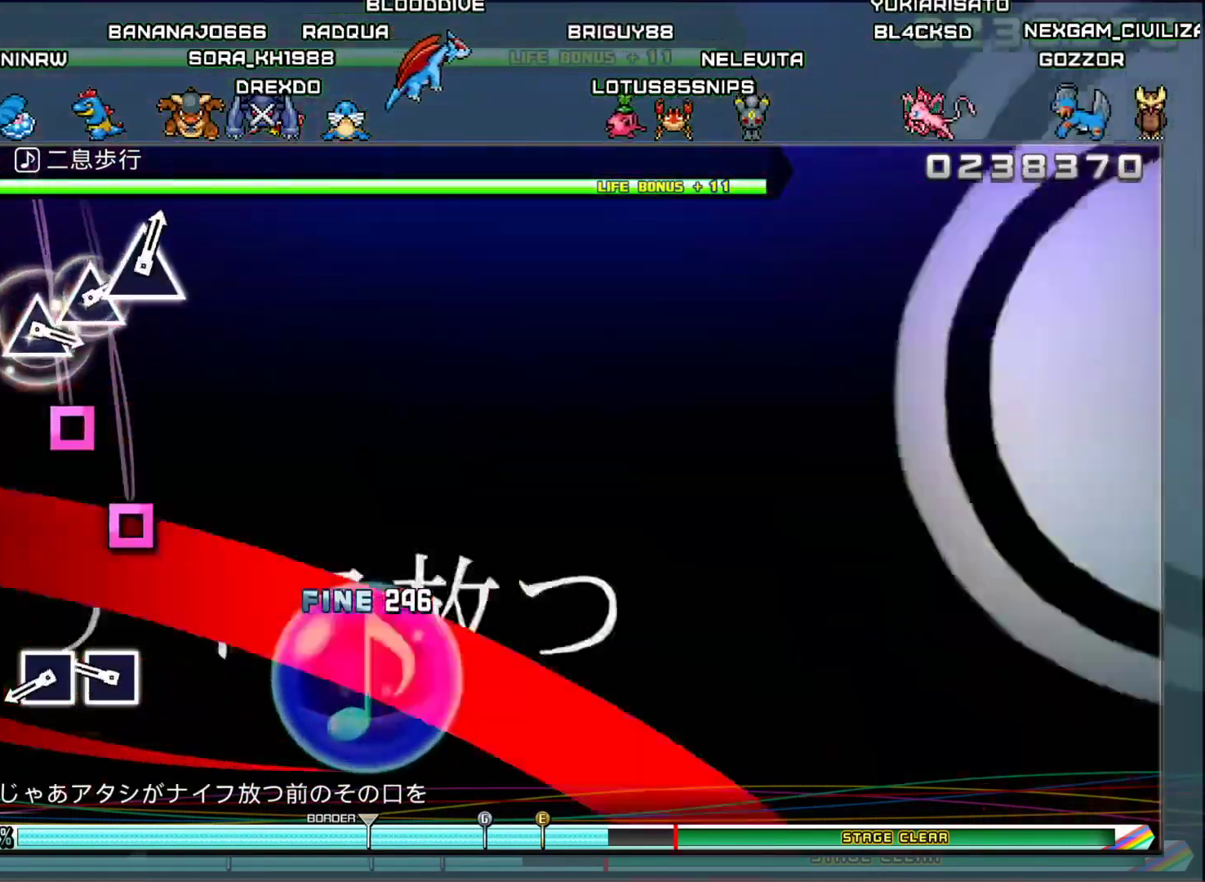
Gameplay with a controller (PlayStation layout); each line is a JSON object with the inputs held at the frame after it. "events" lists button and stick changes between this image and that frame as [ms after this image, input, new state], when the widget could be followed in between. Not read: R2.
{"buttons": [], "left_stick": "center", "right_stick": "center", "events": [[150, "SQUARE", "down"], [250, "SQUARE", "up"], [367, "SQUARE", "down"], [484, "SQUARE", "up"]]}
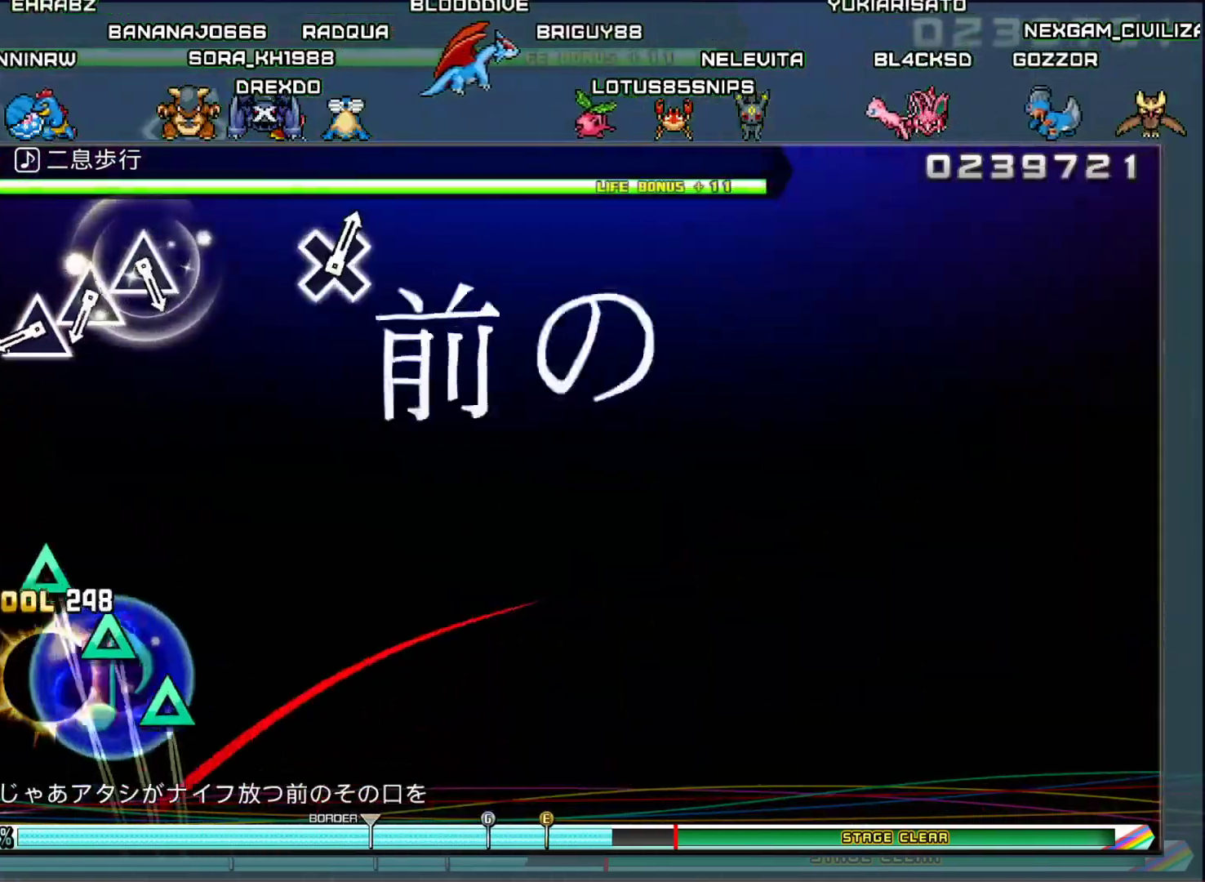
{"buttons": [], "left_stick": "center", "right_stick": "center", "events": [[334, "TRIANGLE", "down"], [417, "TRIANGLE", "up"]]}
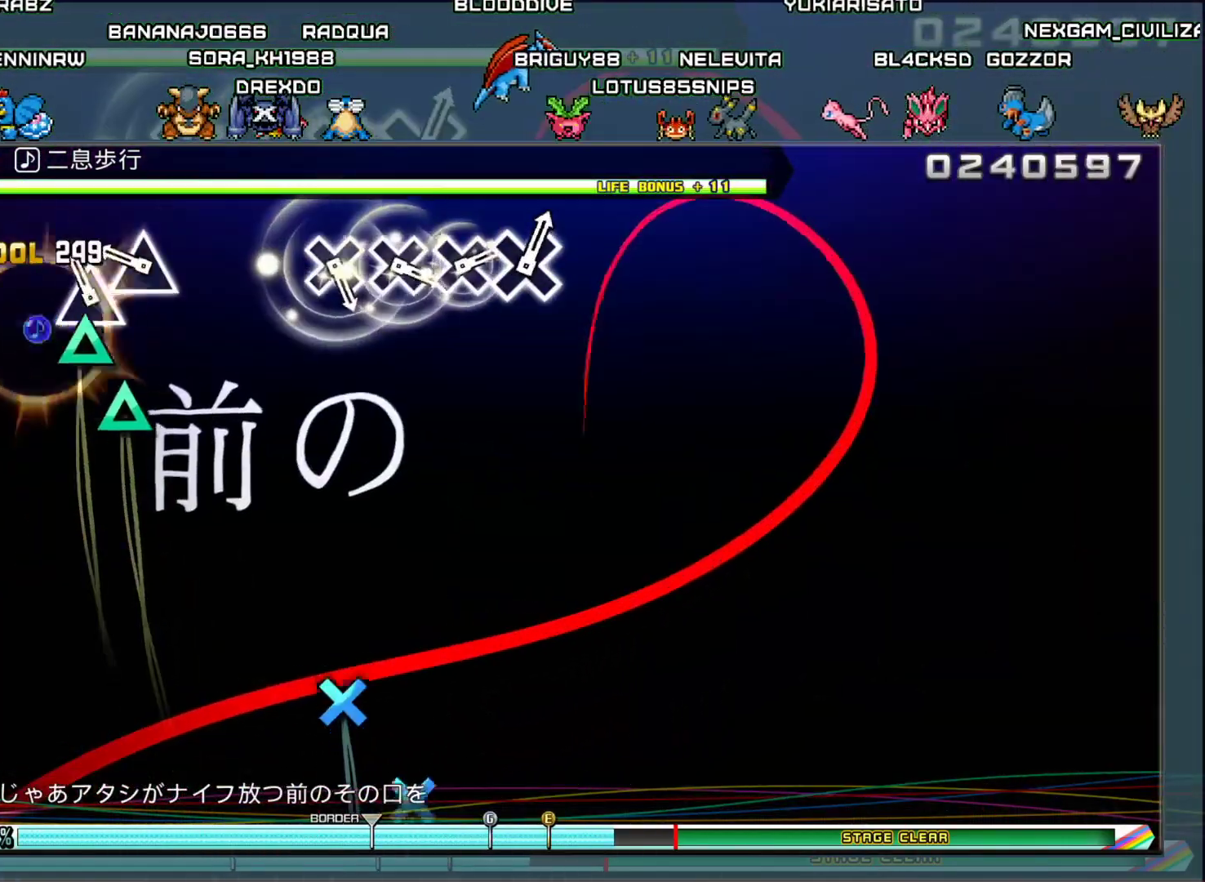
{"buttons": [], "left_stick": "center", "right_stick": "center", "events": [[17, "TRIANGLE", "down"], [100, "TRIANGLE", "up"], [200, "TRIANGLE", "down"], [300, "TRIANGLE", "up"]]}
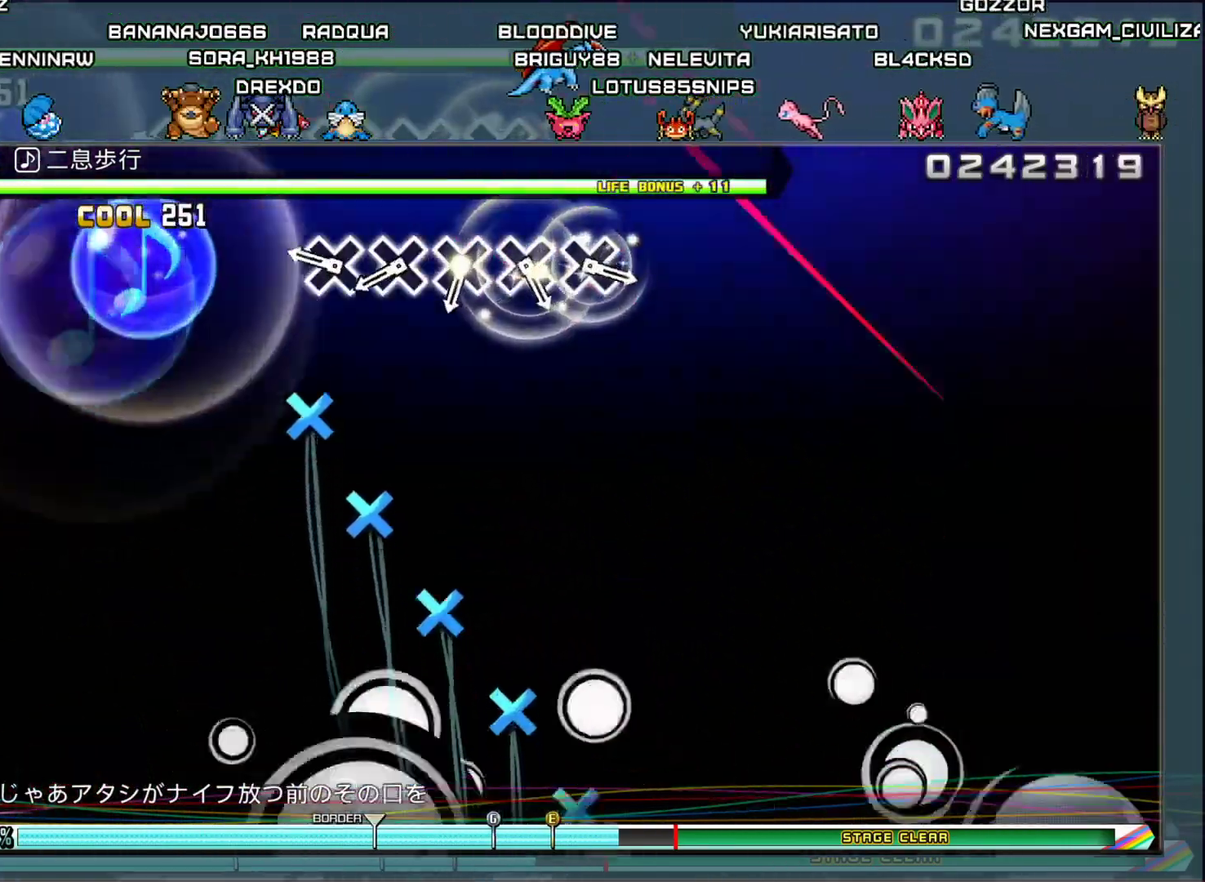
{"buttons": [], "left_stick": "center", "right_stick": "center", "events": [[217, "CROSS", "down"], [301, "CROSS", "up"], [384, "CROSS", "down"], [484, "CROSS", "up"]]}
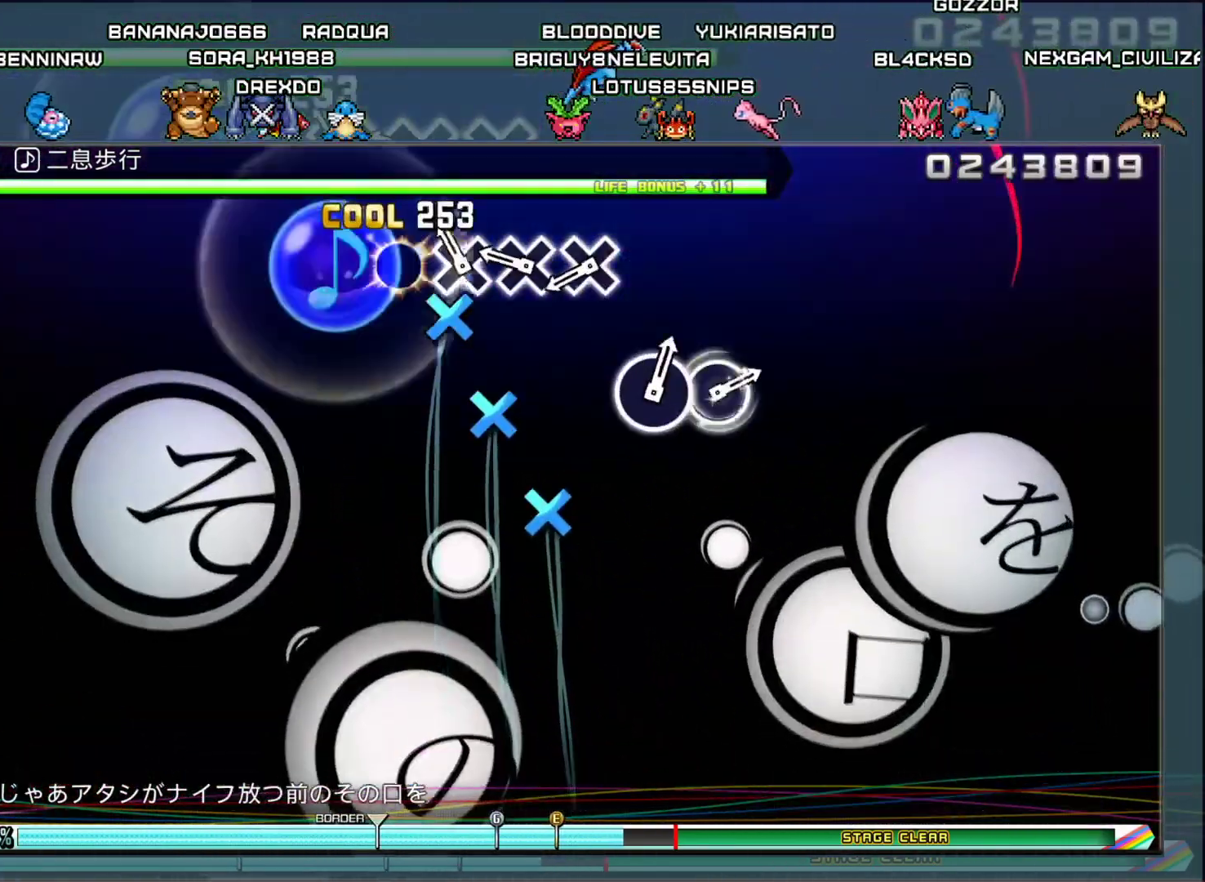
{"buttons": ["CROSS"], "left_stick": "center", "right_stick": "center", "events": [[50, "CROSS", "down"], [150, "CROSS", "up"], [233, "CROSS", "down"], [334, "CROSS", "up"], [417, "CROSS", "down"]]}
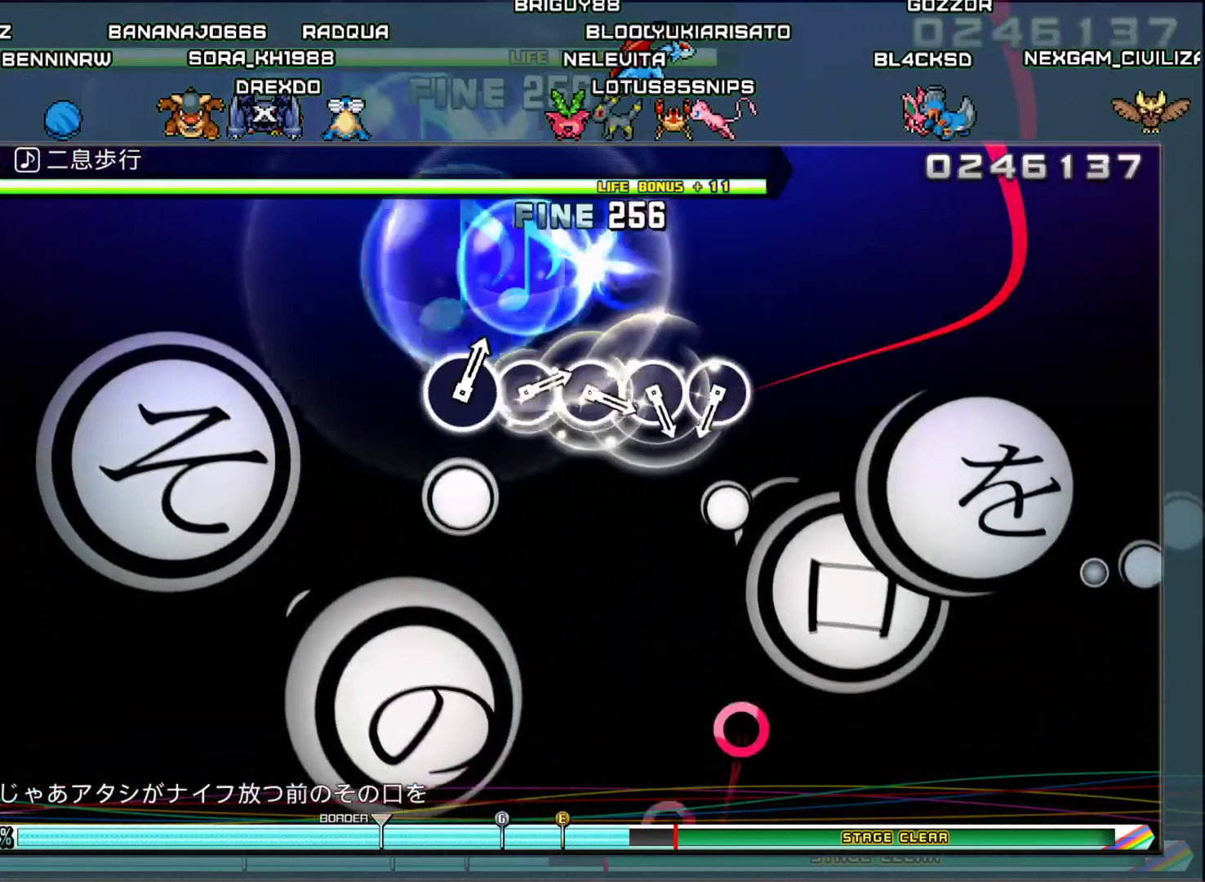
{"buttons": [], "left_stick": "center", "right_stick": "center", "events": [[17, "CROSS", "up"]]}
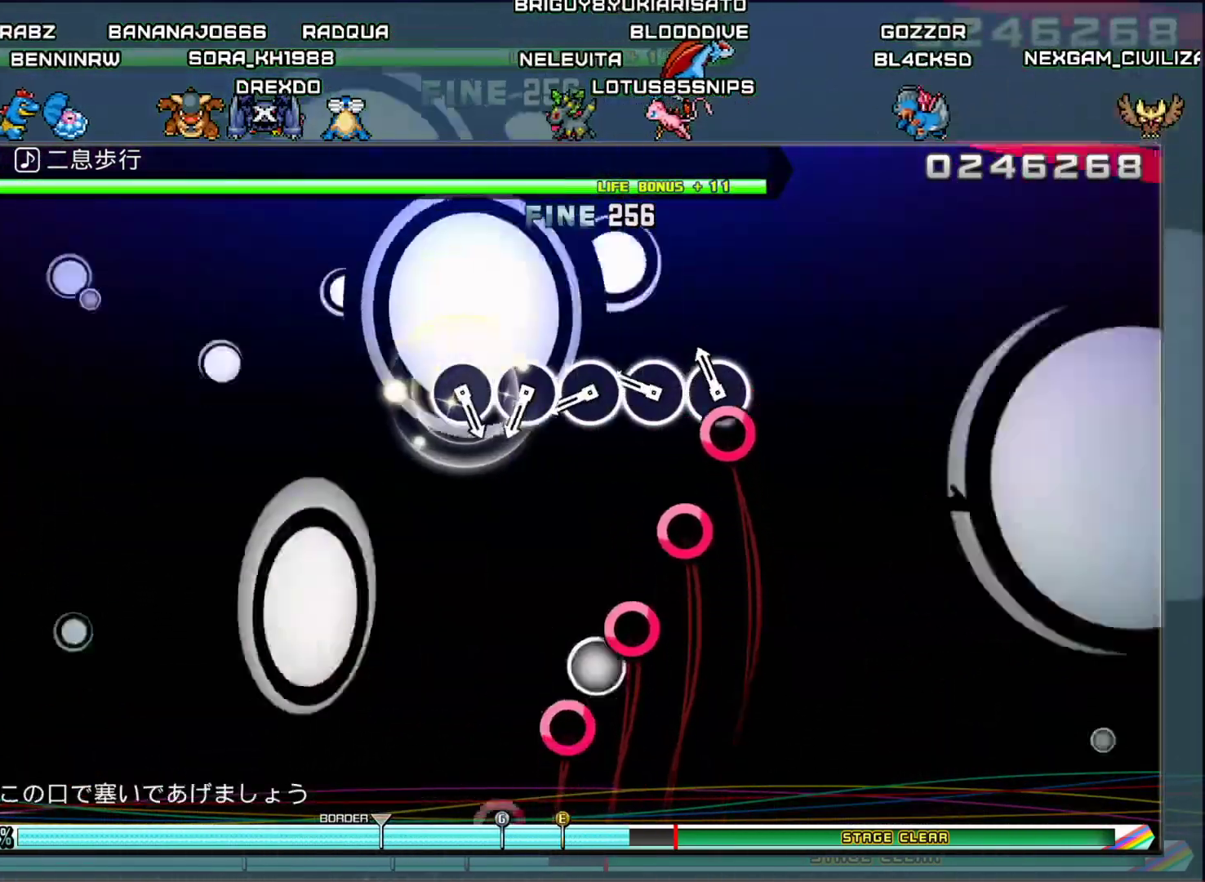
{"buttons": [], "left_stick": "center", "right_stick": "center", "events": [[33, "CIRCLE", "down"], [117, "CIRCLE", "up"], [200, "CIRCLE", "down"], [300, "CIRCLE", "up"], [367, "CIRCLE", "down"], [467, "CIRCLE", "up"]]}
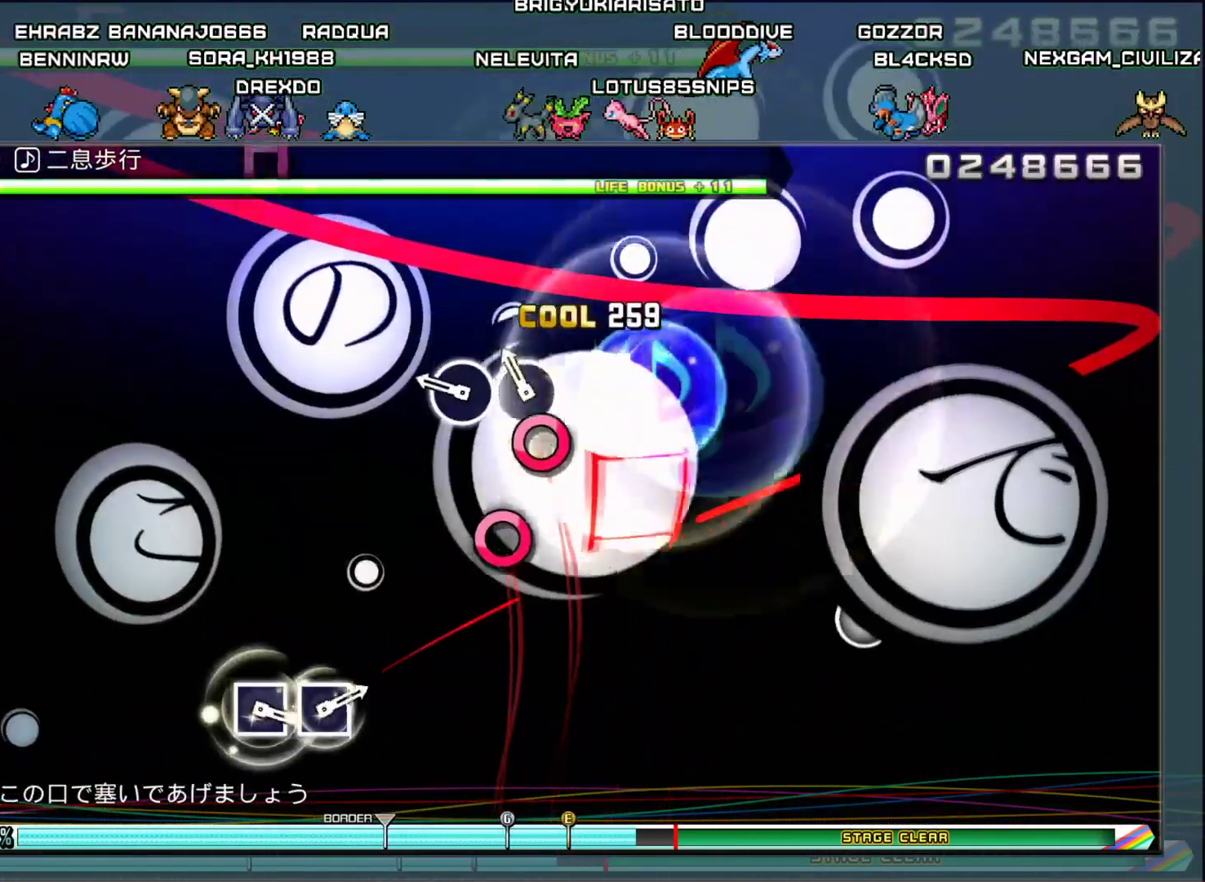
{"buttons": [], "left_stick": "center", "right_stick": "center", "events": [[50, "CIRCLE", "down"], [167, "CIRCLE", "up"], [234, "CIRCLE", "down"], [351, "CIRCLE", "up"]]}